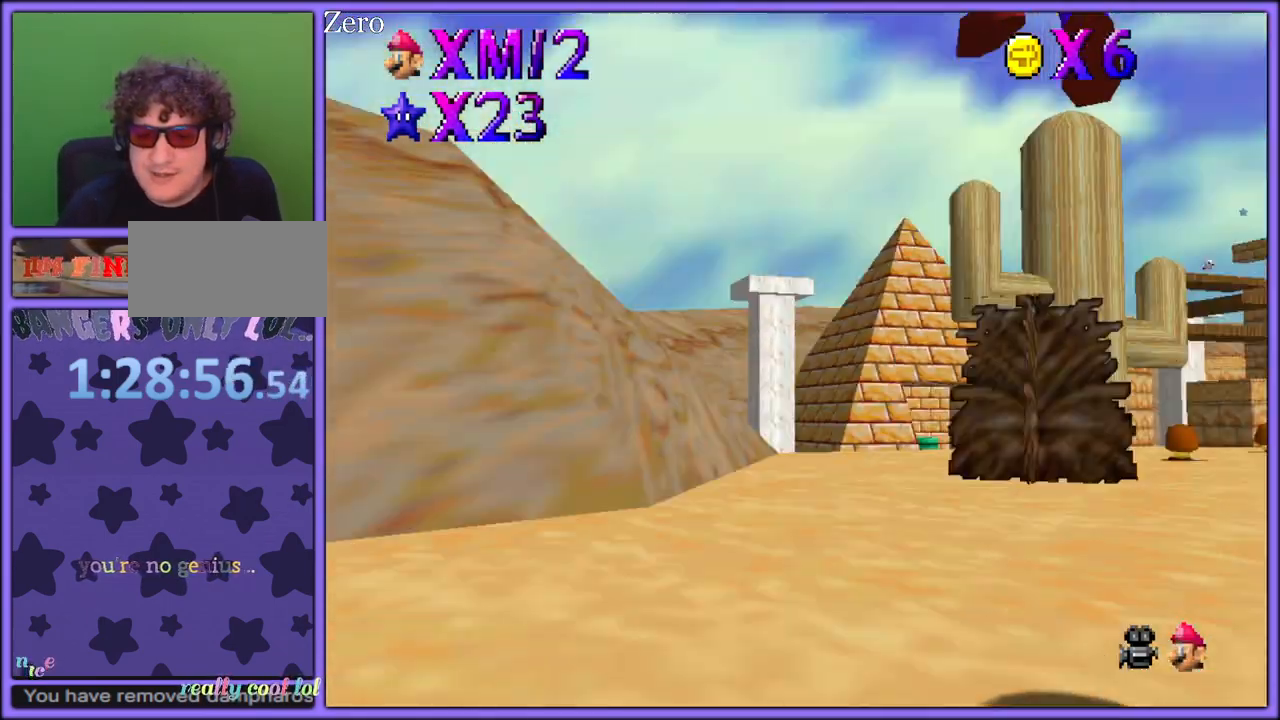
Gameplay with a controller (Nintendo layout); each line is a JSON object with the inputs held at the frame after it (dt_ms = milliseconds from this image to that frame). "button_events" lists button changes between this image and that frame as [ms after this image, input, new state], when the widget could be followed in between (sticks are given only as held states). Not read: L1 L3 R3.
{"dt_ms": 500, "buttons": [], "left_stick": "up", "button_events": [[217, "A", "up"], [250, "R1", "up"], [383, "B", "down"], [500, "B", "up"]]}
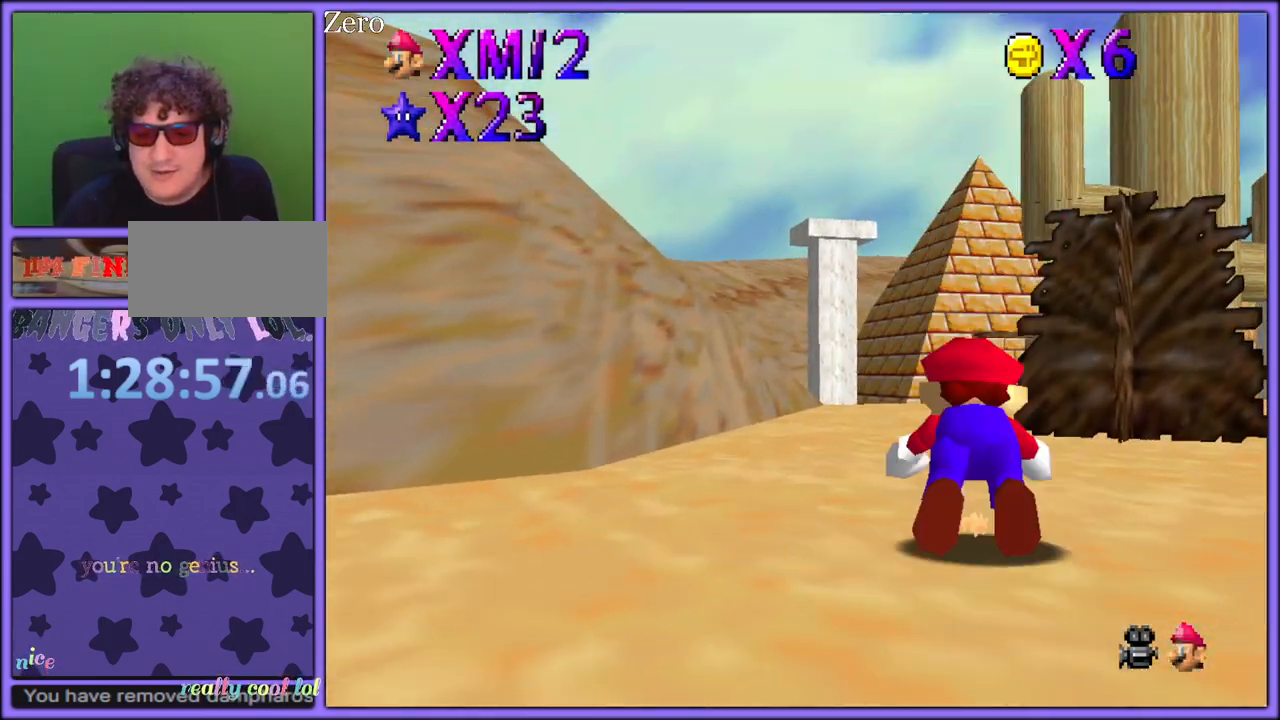
{"dt_ms": 500, "buttons": [], "left_stick": "up", "button_events": [[33, "A", "down"], [50, "R1", "down"], [67, "B", "down"], [200, "B", "up"], [200, "R1", "up"], [233, "A", "up"]]}
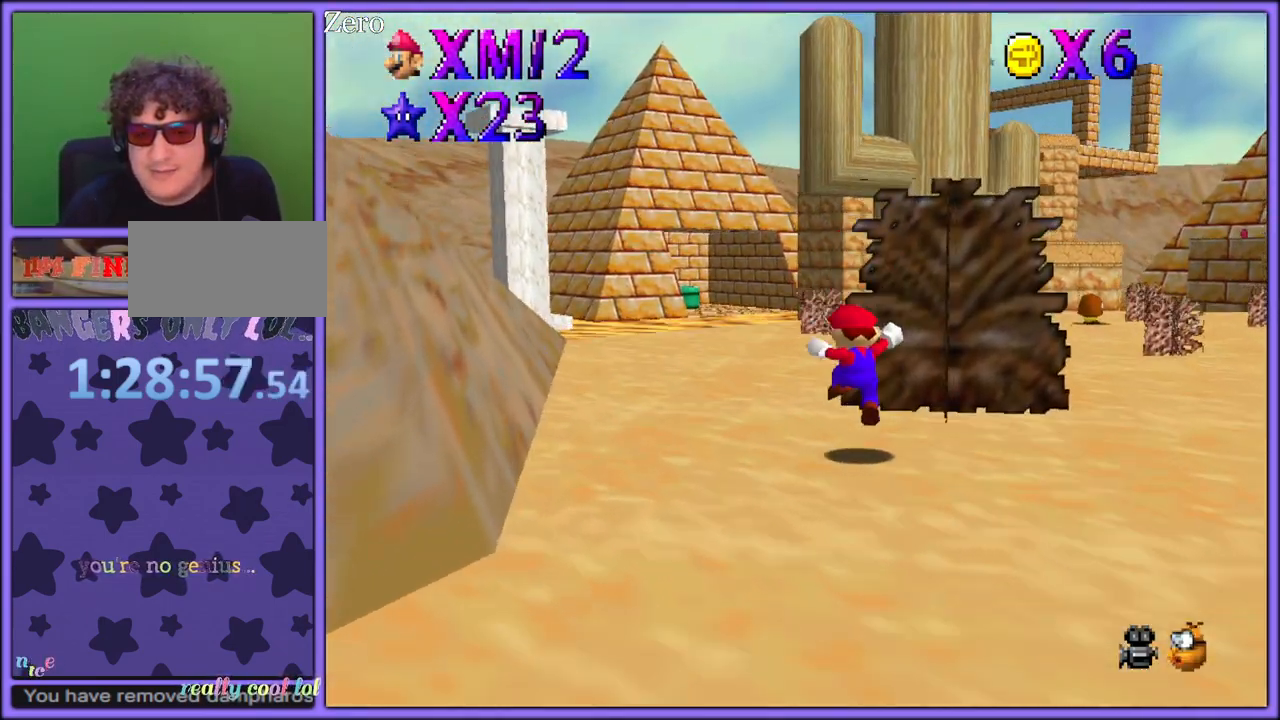
{"dt_ms": 500, "buttons": [], "left_stick": "up", "button_events": [[167, "B", "down"], [300, "B", "up"]]}
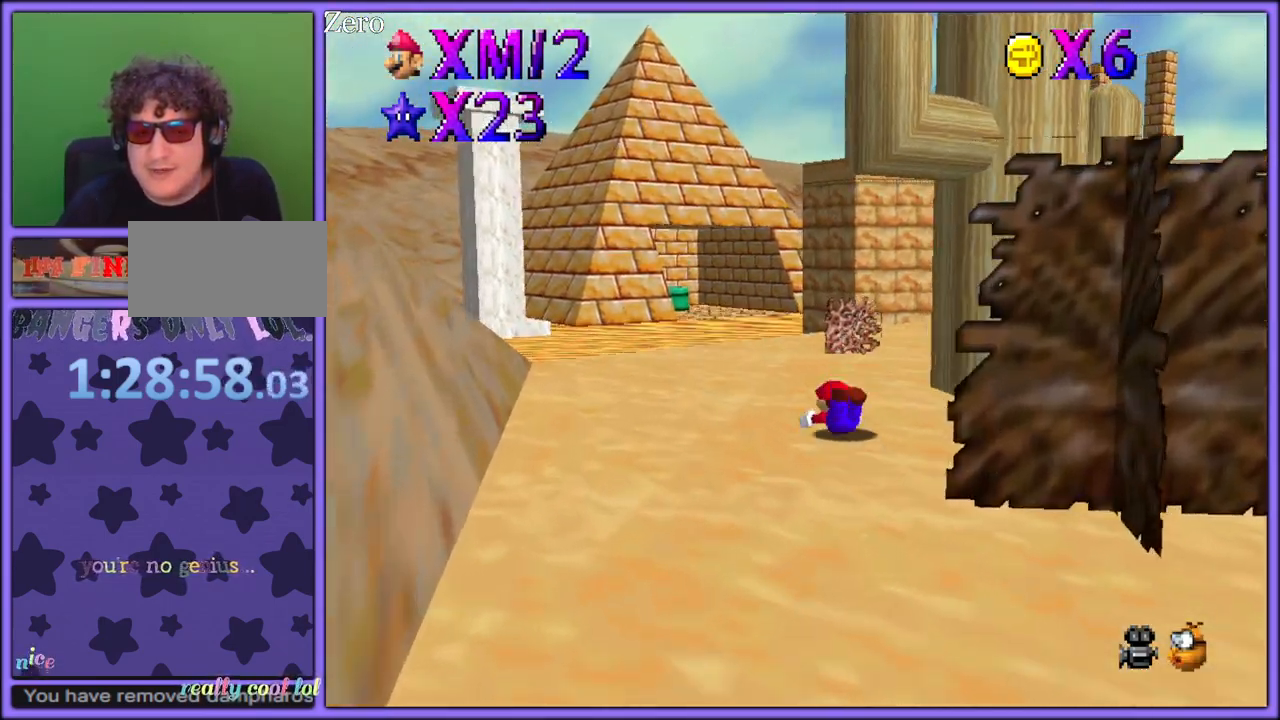
{"dt_ms": 500, "buttons": [], "left_stick": "up-right", "button_events": [[17, "A", "down"], [33, "B", "down"], [133, "A", "up"], [133, "B", "up"], [183, "C_DOWN", "down"], [317, "C_DOWN", "up"]]}
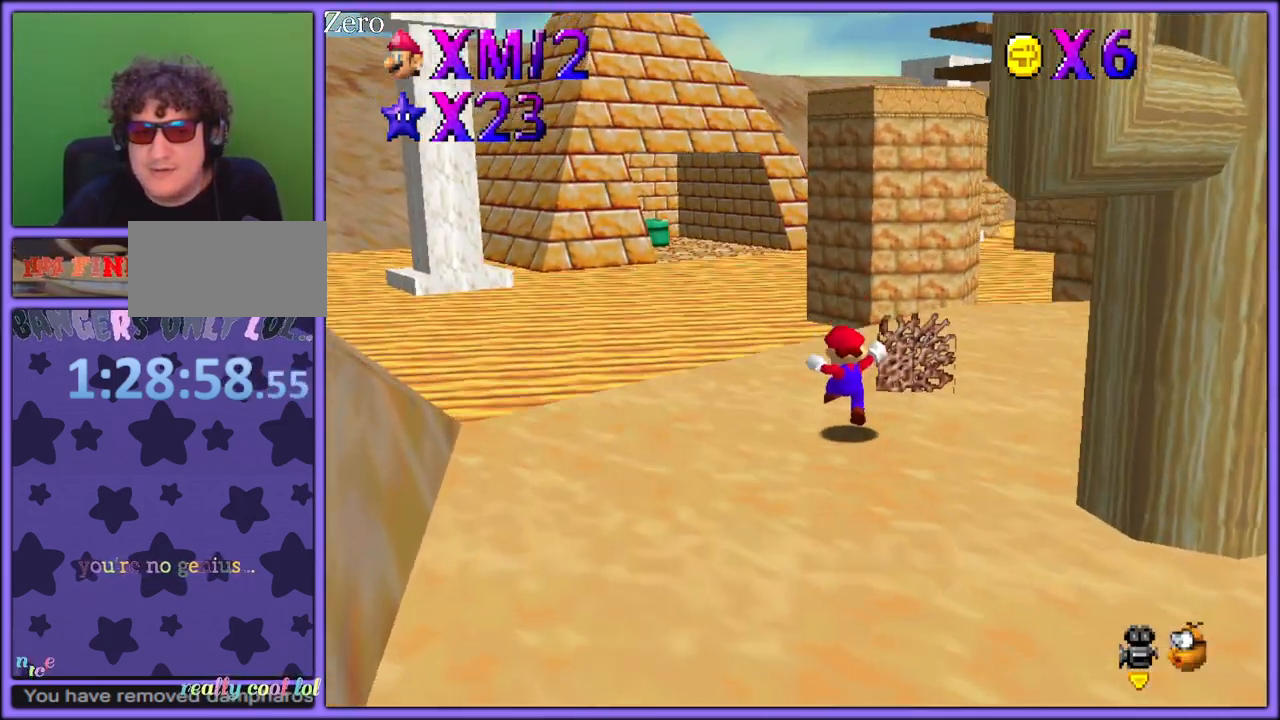
{"dt_ms": 500, "buttons": [], "left_stick": "up-right", "button_events": [[317, "C_LEFT", "down"], [483, "C_LEFT", "up"]]}
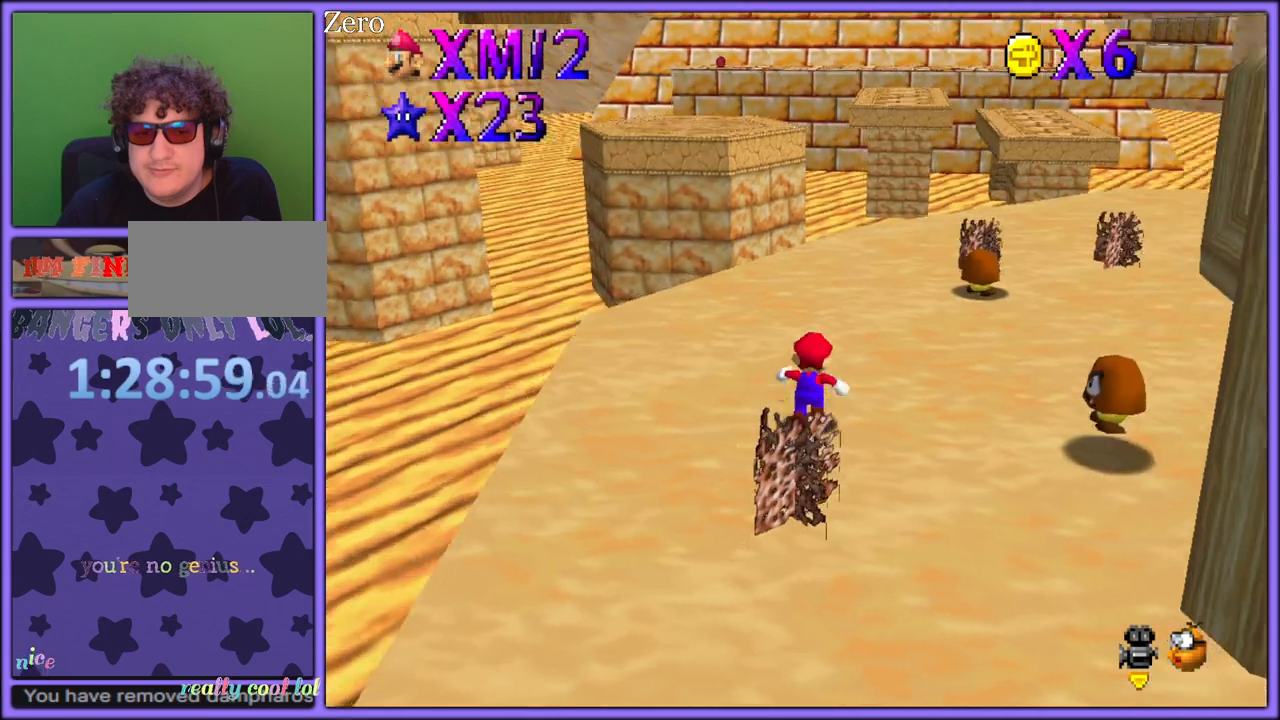
{"dt_ms": 500, "buttons": [], "left_stick": "up-right", "button_events": [[267, "B", "down"], [433, "B", "up"]]}
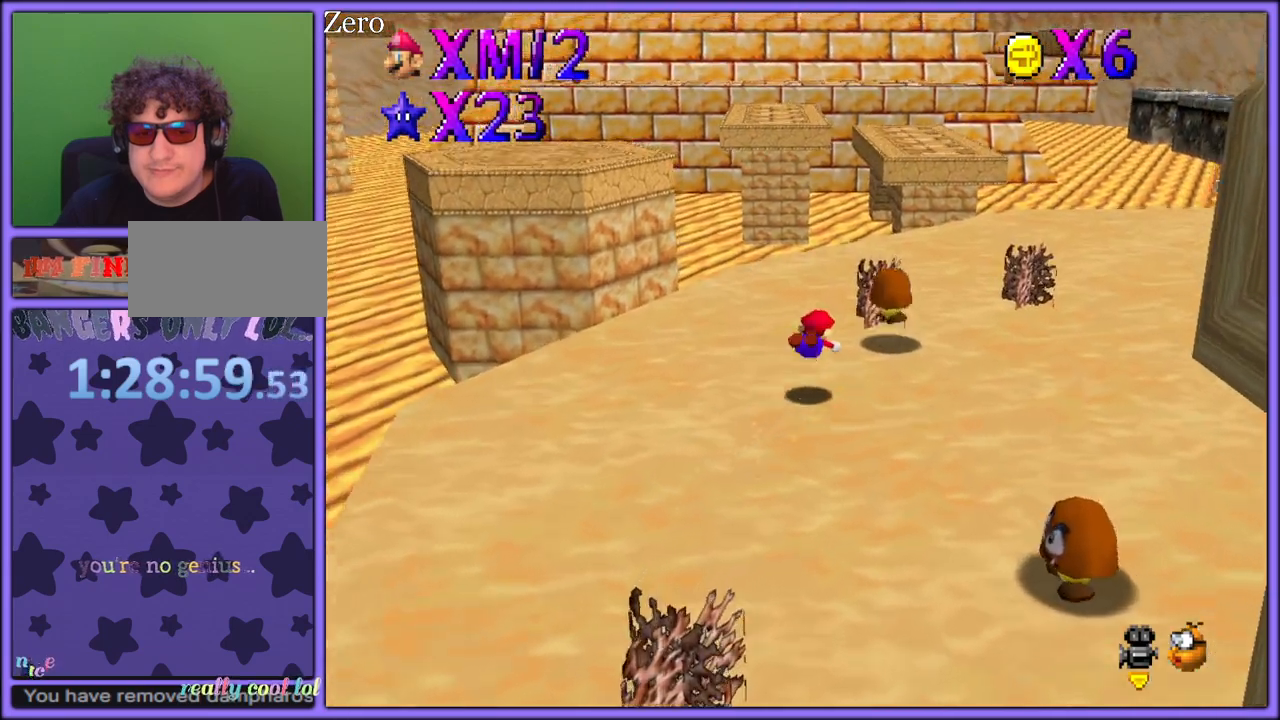
{"dt_ms": 500, "buttons": [], "left_stick": "up-right", "button_events": [[167, "A", "down"], [200, "B", "down"], [300, "A", "up"], [333, "B", "up"]]}
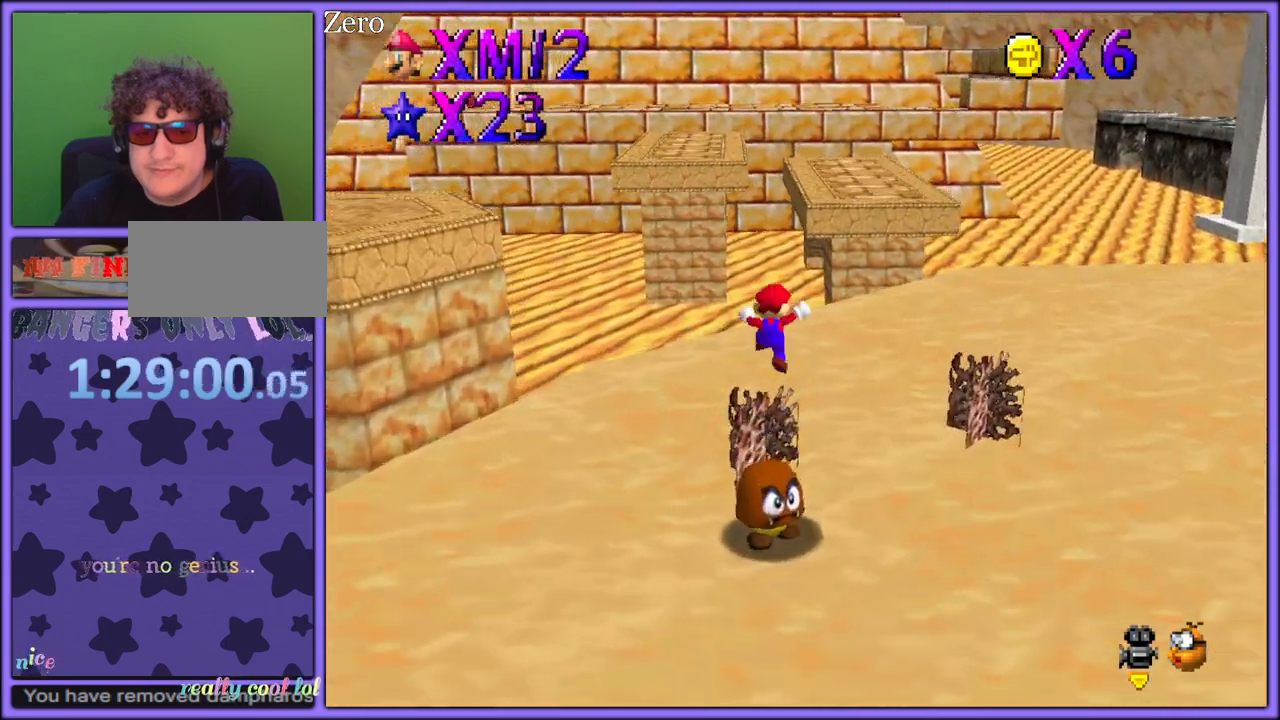
{"dt_ms": 500, "buttons": ["A"], "left_stick": "up", "button_events": [[350, "A", "down"]]}
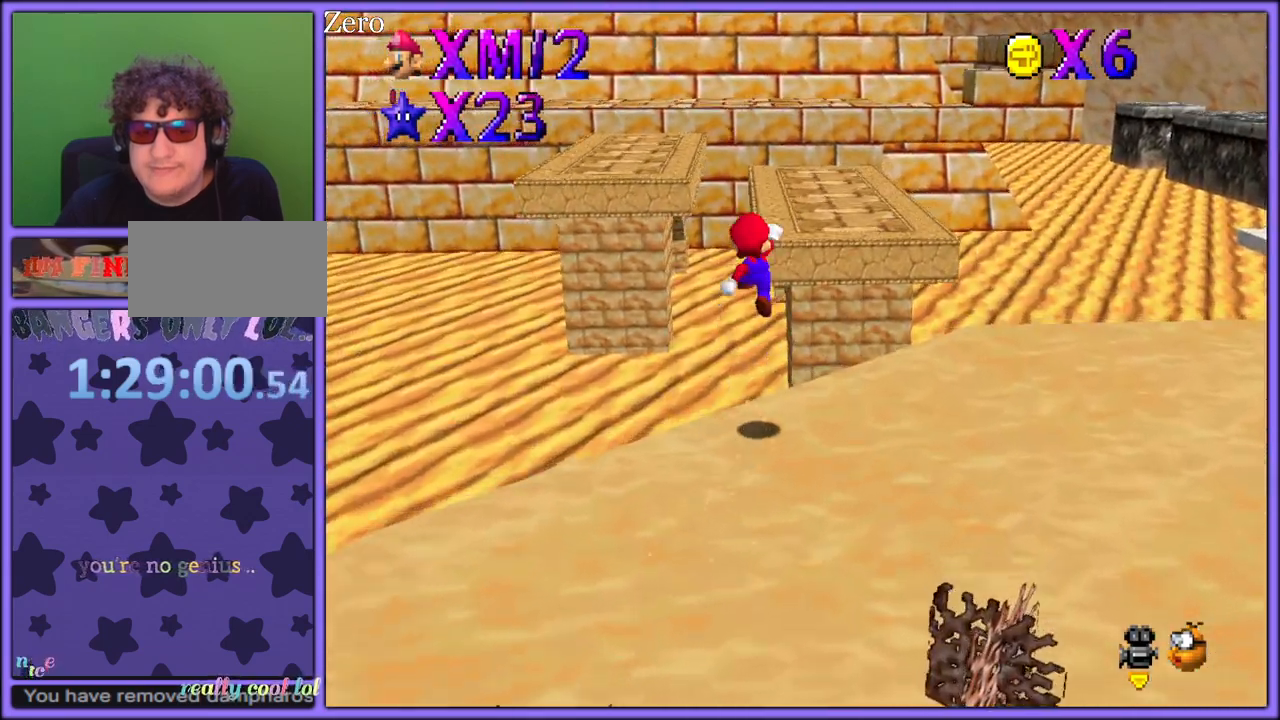
{"dt_ms": 500, "buttons": ["A"], "left_stick": "down", "button_events": []}
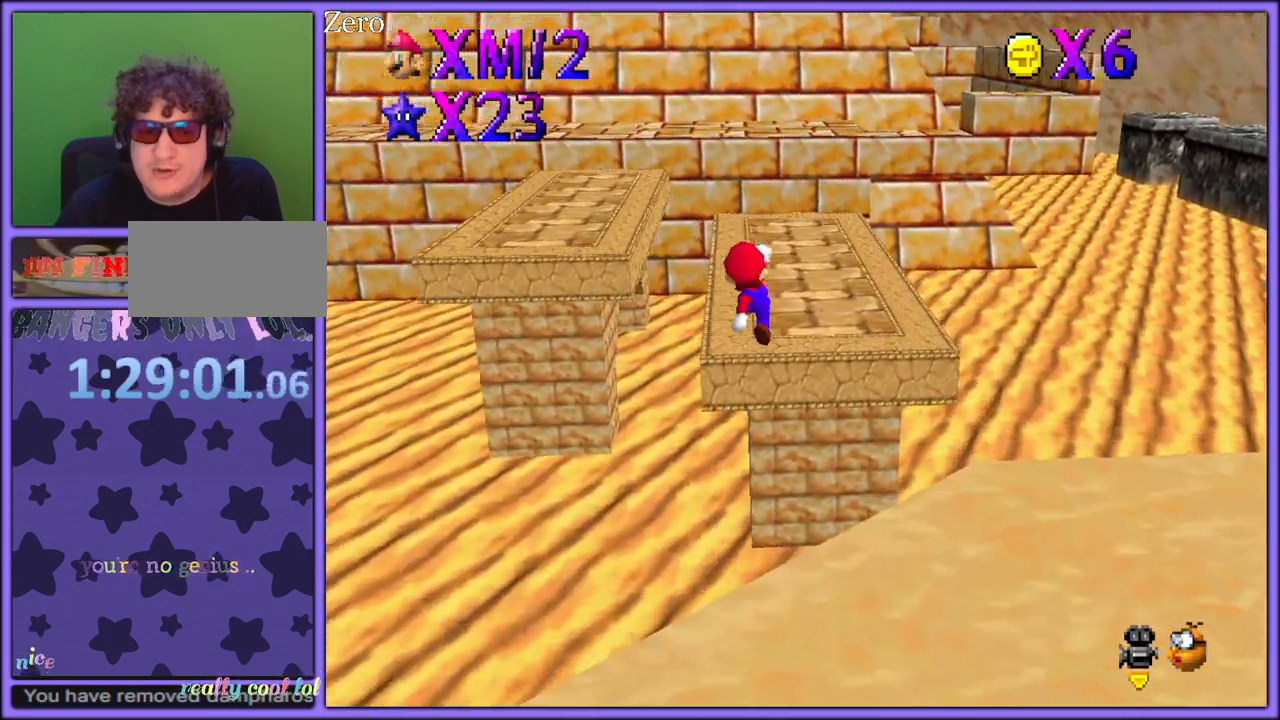
{"dt_ms": 500, "buttons": [], "left_stick": "up-right", "button_events": [[17, "B", "down"], [100, "A", "up"], [150, "B", "up"], [300, "C_RIGHT", "down"], [467, "C_RIGHT", "up"]]}
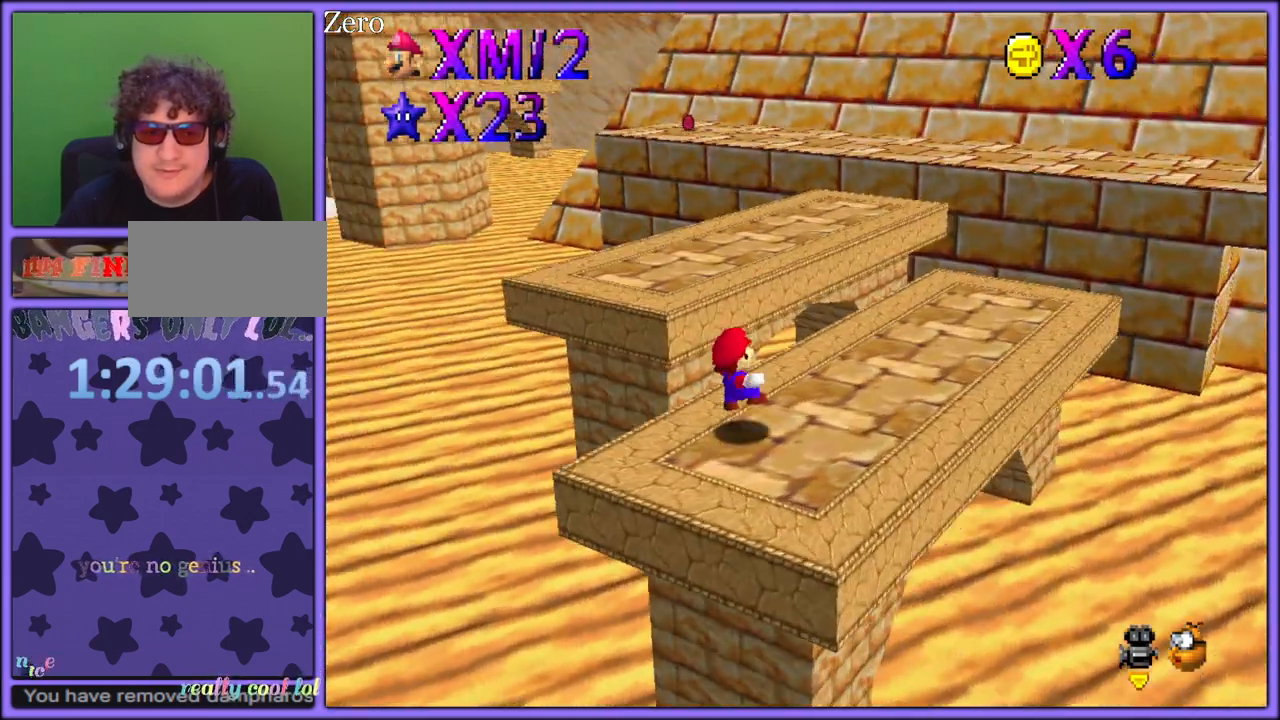
{"dt_ms": 500, "buttons": ["A"], "left_stick": "up", "button_events": [[250, "A", "down"]]}
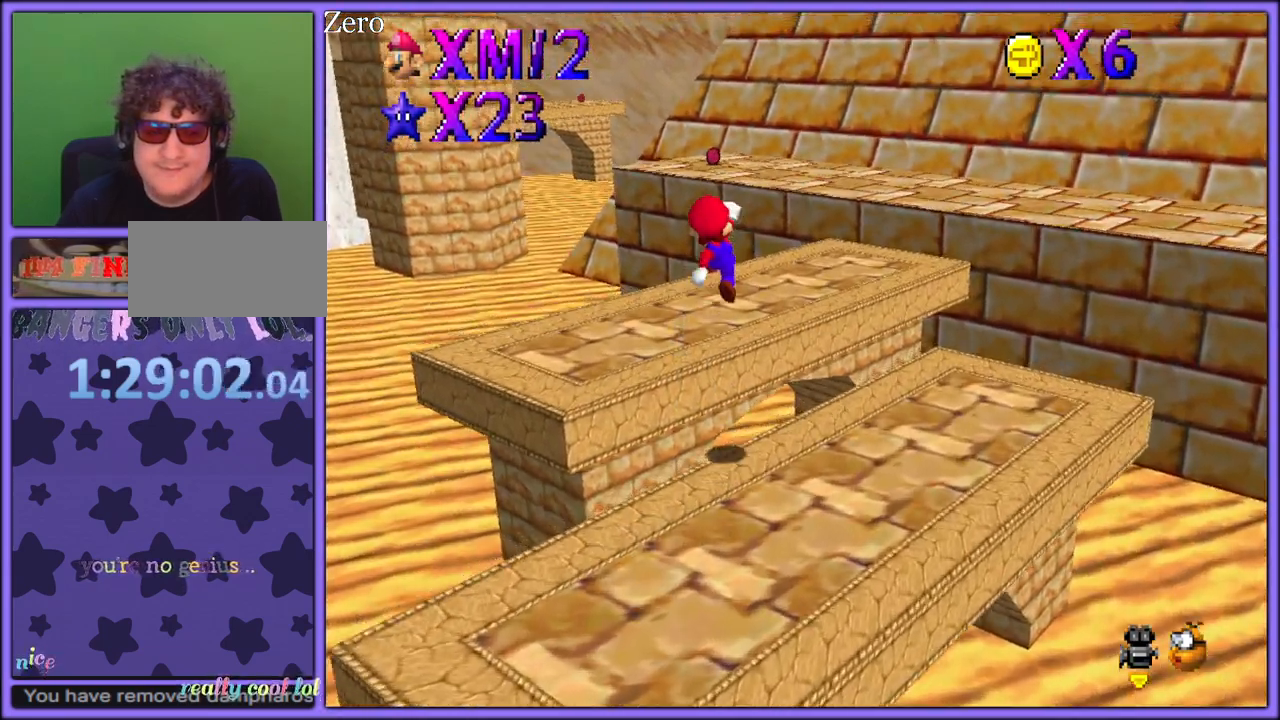
{"dt_ms": 500, "buttons": [], "left_stick": "up", "button_events": [[417, "A", "up"]]}
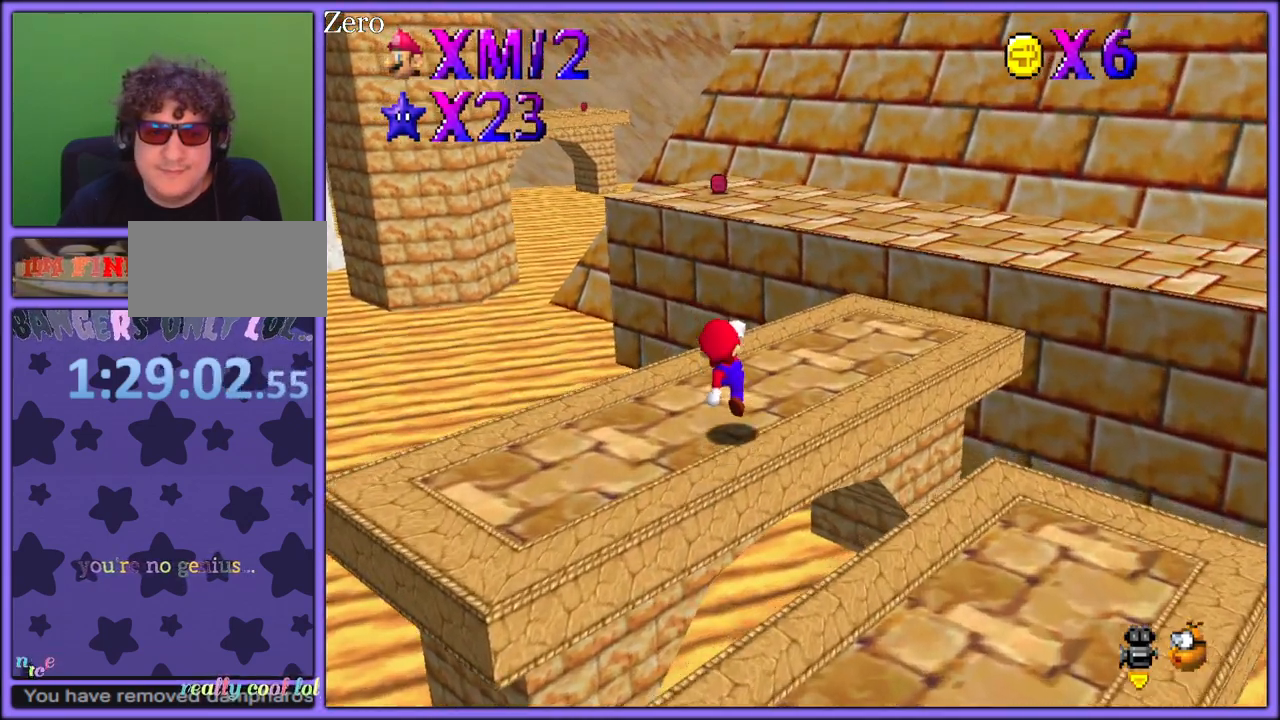
{"dt_ms": 500, "buttons": ["A"], "left_stick": "up-right", "button_events": [[133, "A", "down"]]}
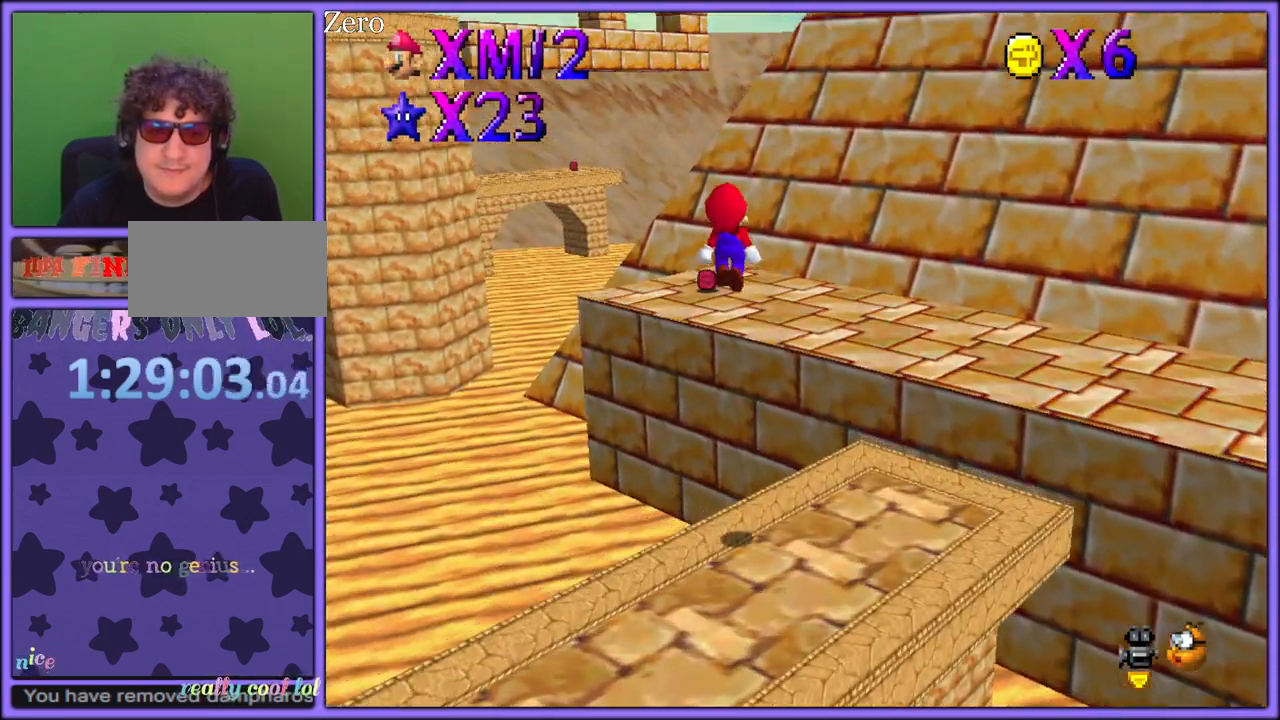
{"dt_ms": 500, "buttons": ["B"], "left_stick": "right", "button_events": [[250, "A", "up"], [467, "B", "down"]]}
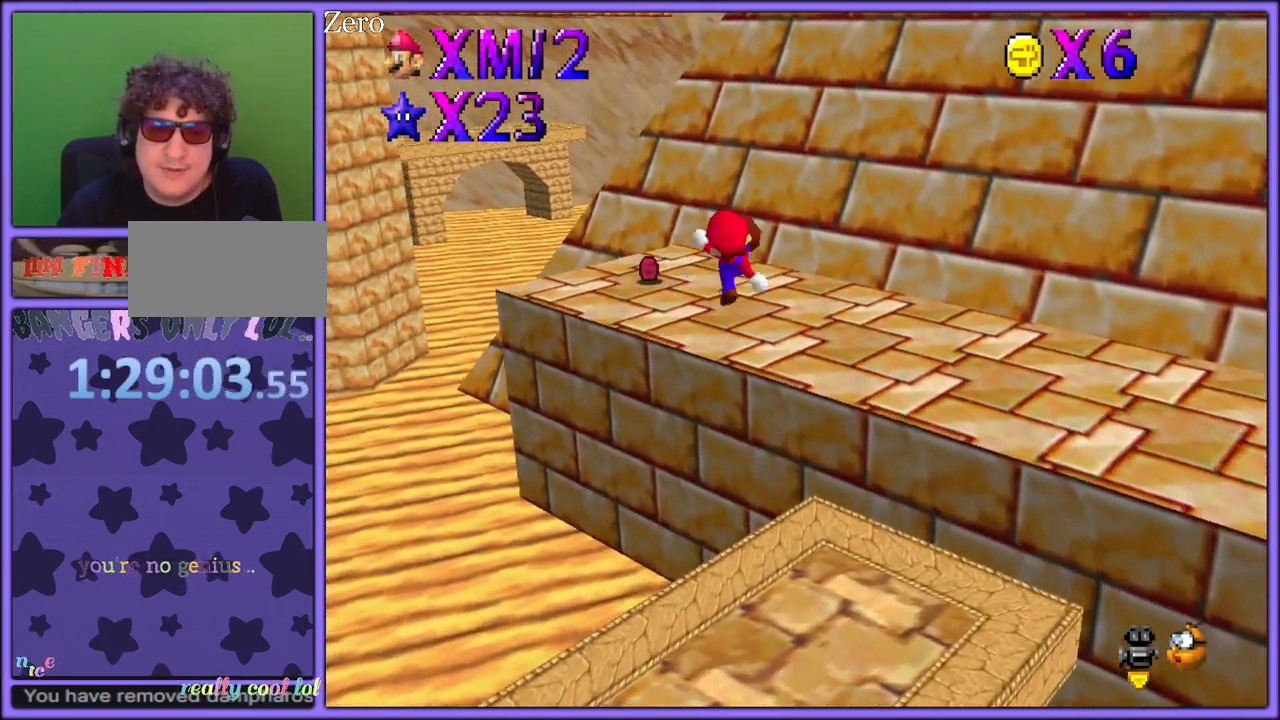
{"dt_ms": 500, "buttons": [], "left_stick": "up-left", "button_events": [[50, "B", "up"]]}
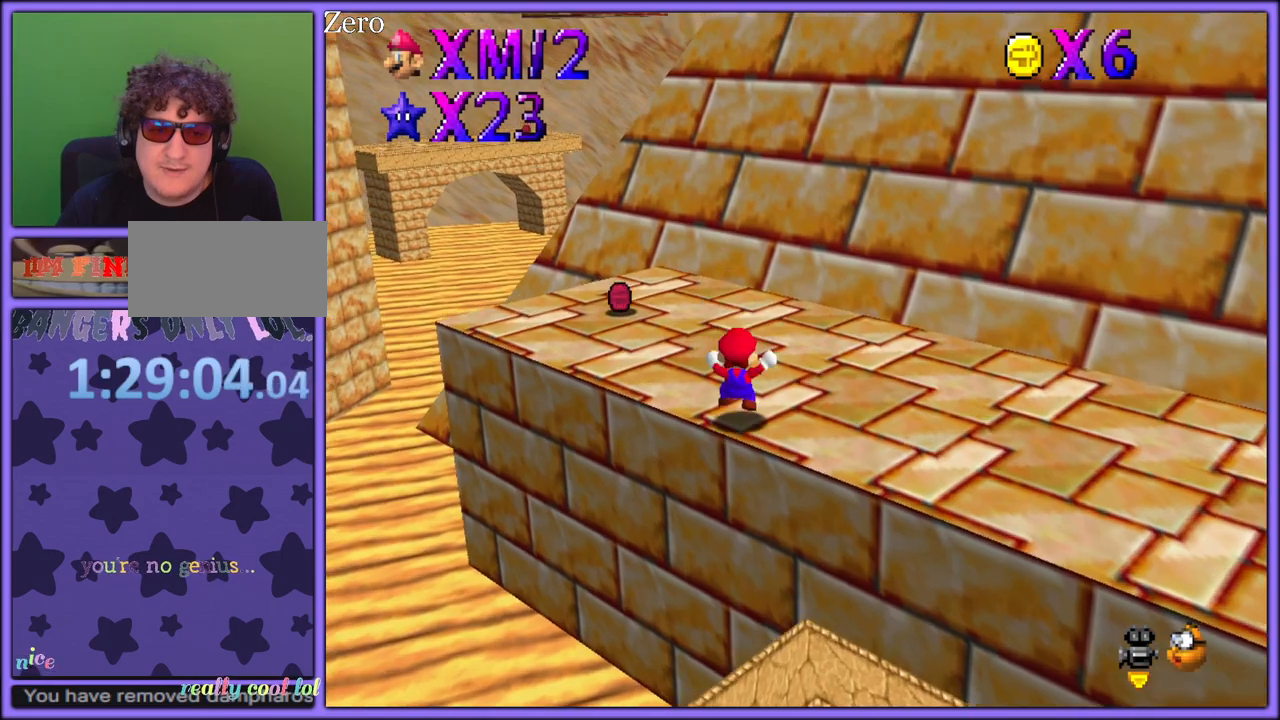
{"dt_ms": 500, "buttons": ["C_LEFT"], "left_stick": "left", "button_events": [[433, "C_LEFT", "down"]]}
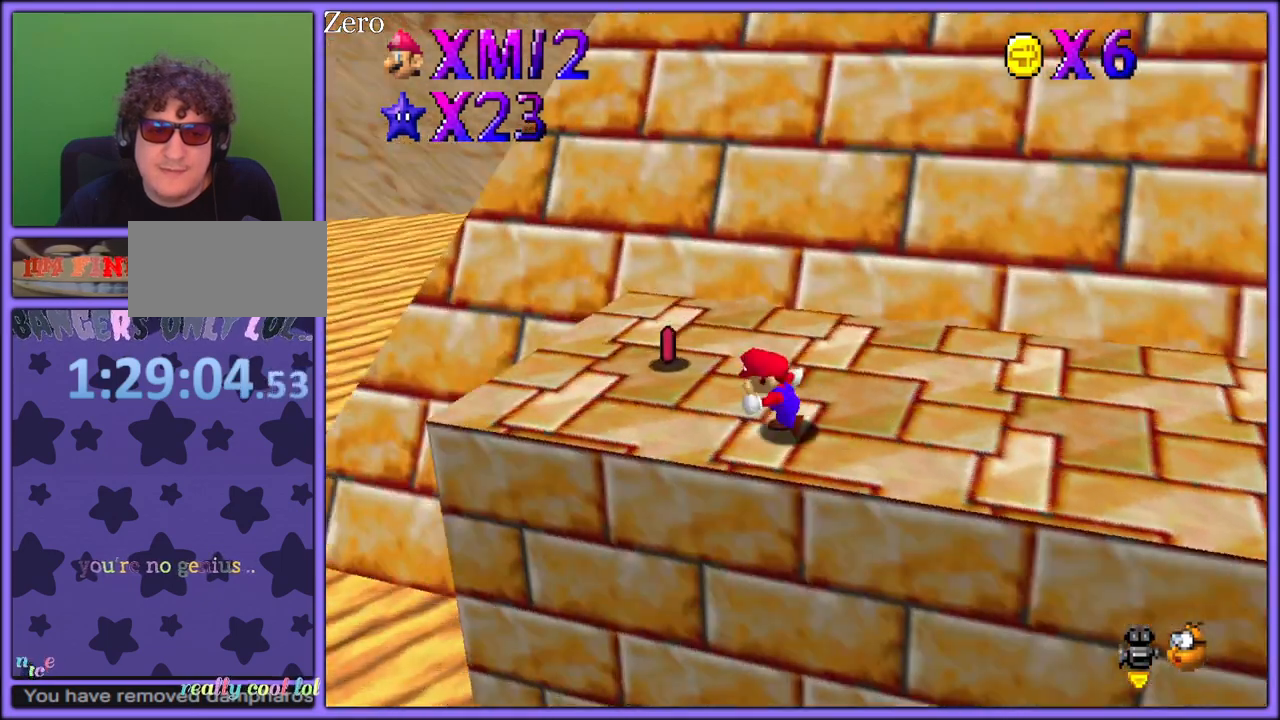
{"dt_ms": 500, "buttons": [], "left_stick": "up-right", "button_events": [[50, "C_LEFT", "up"], [150, "C_LEFT", "down"], [283, "C_LEFT", "up"]]}
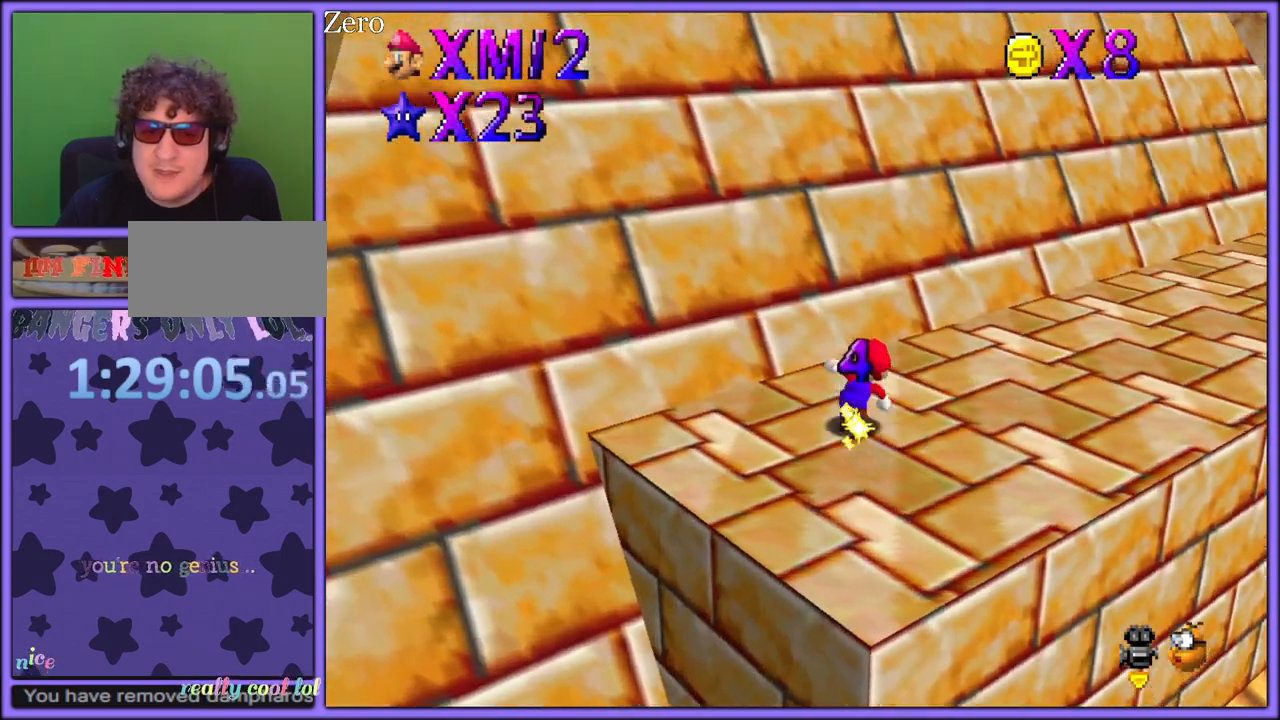
{"dt_ms": 500, "buttons": [], "left_stick": "up-right", "button_events": [[217, "B", "down"], [367, "B", "up"]]}
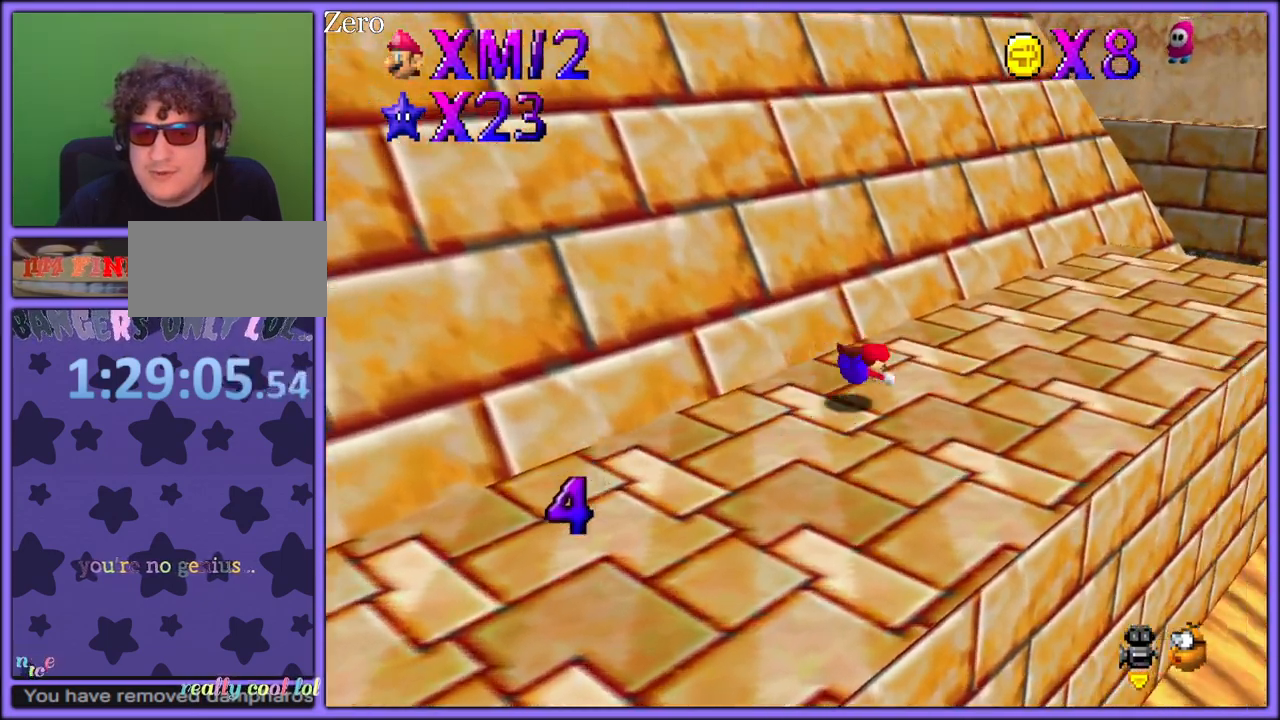
{"dt_ms": 500, "buttons": [], "left_stick": "right", "button_events": [[83, "A", "down"], [117, "B", "down"], [200, "A", "up"], [233, "B", "up"]]}
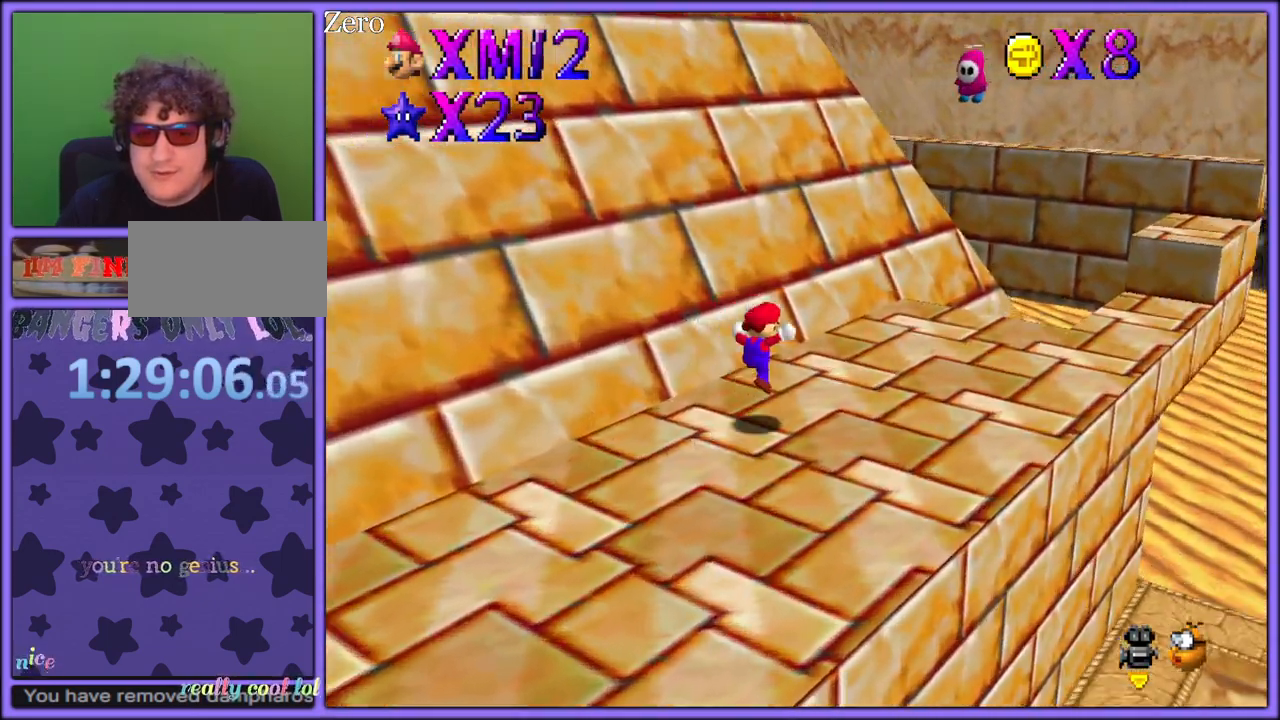
{"dt_ms": 500, "buttons": [], "left_stick": "up-right", "button_events": [[100, "C_LEFT", "down"], [250, "C_LEFT", "up"]]}
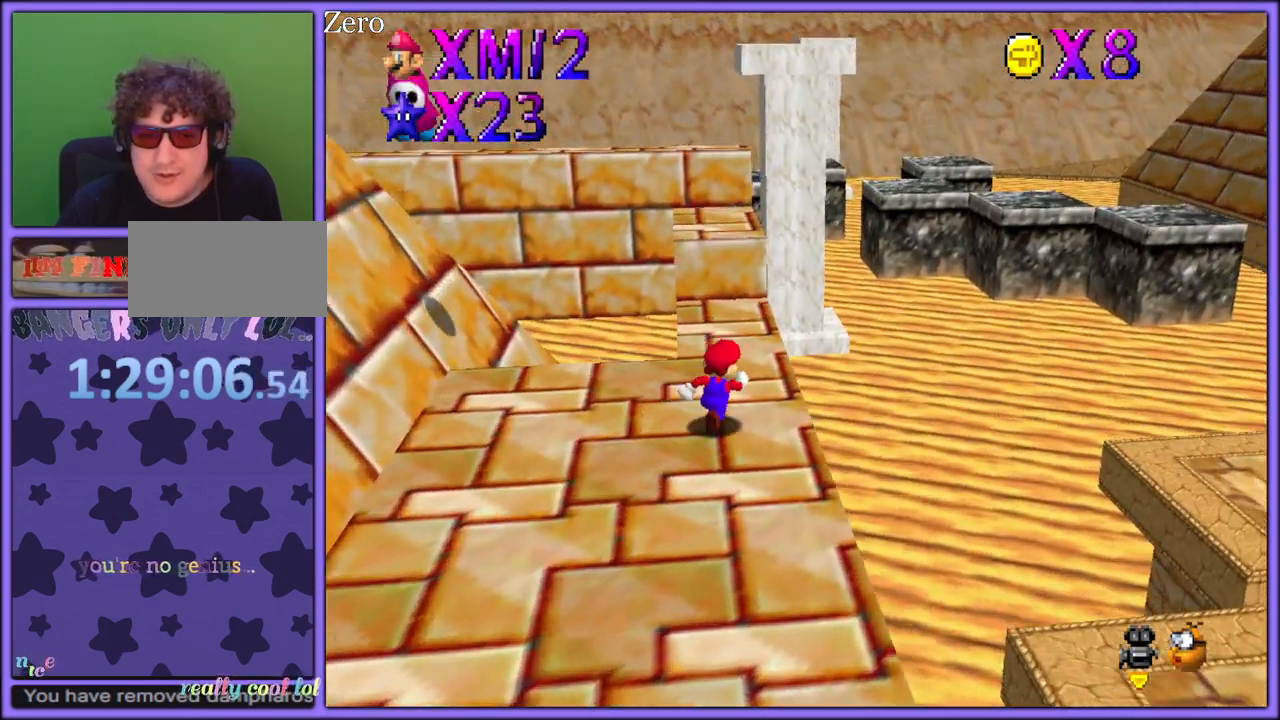
{"dt_ms": 500, "buttons": [], "left_stick": "up-right", "button_events": [[250, "C_RIGHT", "down"], [383, "C_RIGHT", "up"]]}
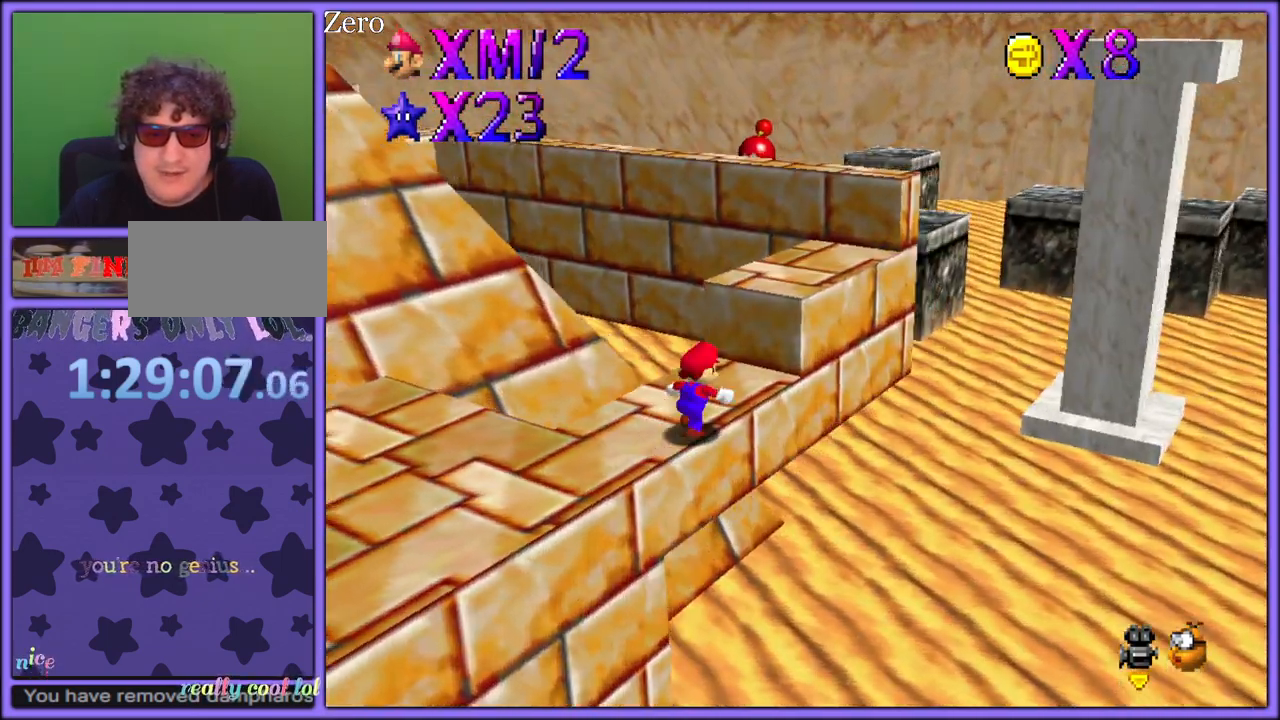
{"dt_ms": 500, "buttons": ["C_RIGHT"], "left_stick": "down-left", "button_events": [[117, "A", "down"], [383, "A", "up"], [500, "C_RIGHT", "down"]]}
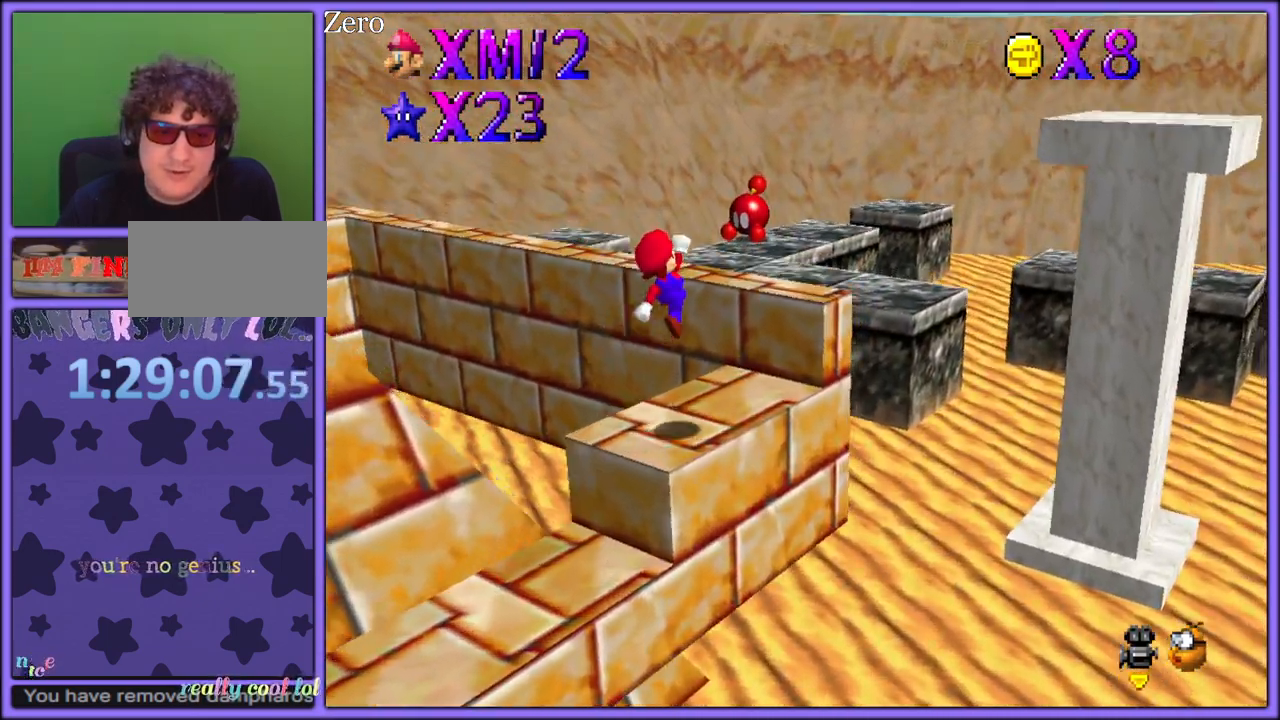
{"dt_ms": 1000, "buttons": ["A"], "left_stick": "up-right", "button_events": [[117, "C_RIGHT", "up"], [733, "A", "down"]]}
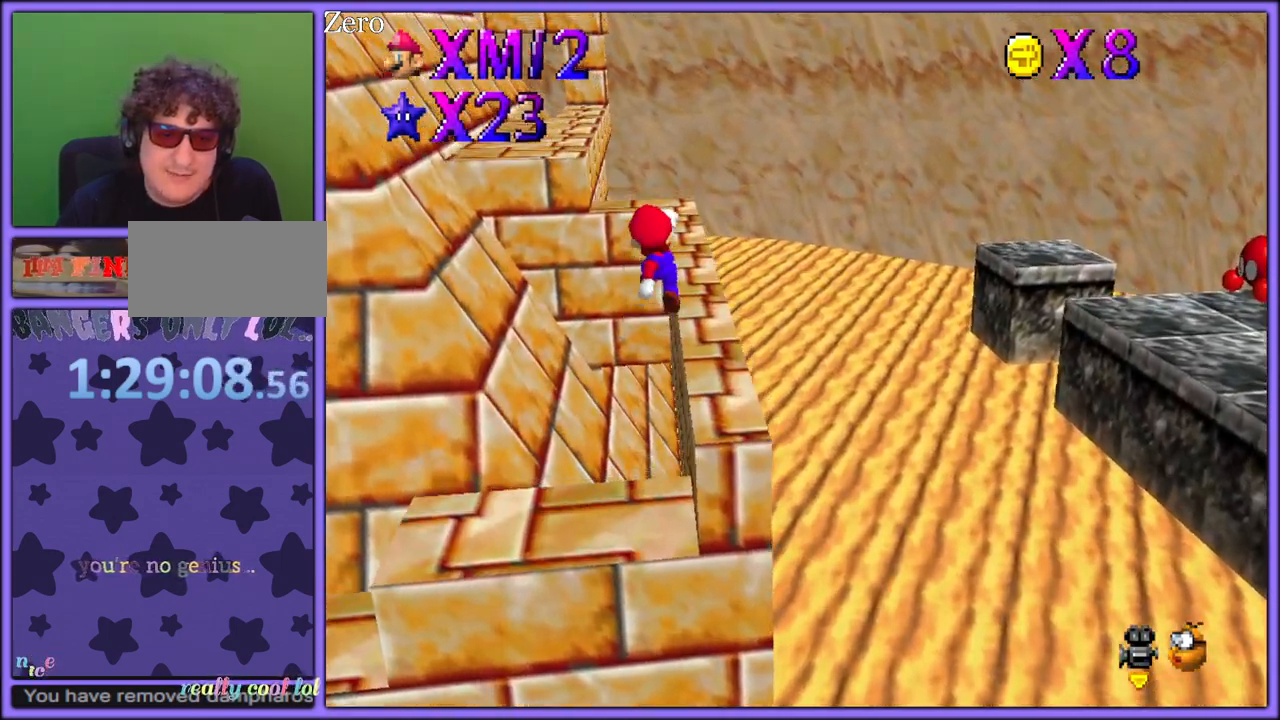
{"dt_ms": 500, "buttons": [], "left_stick": "up", "button_events": [[333, "A", "up"]]}
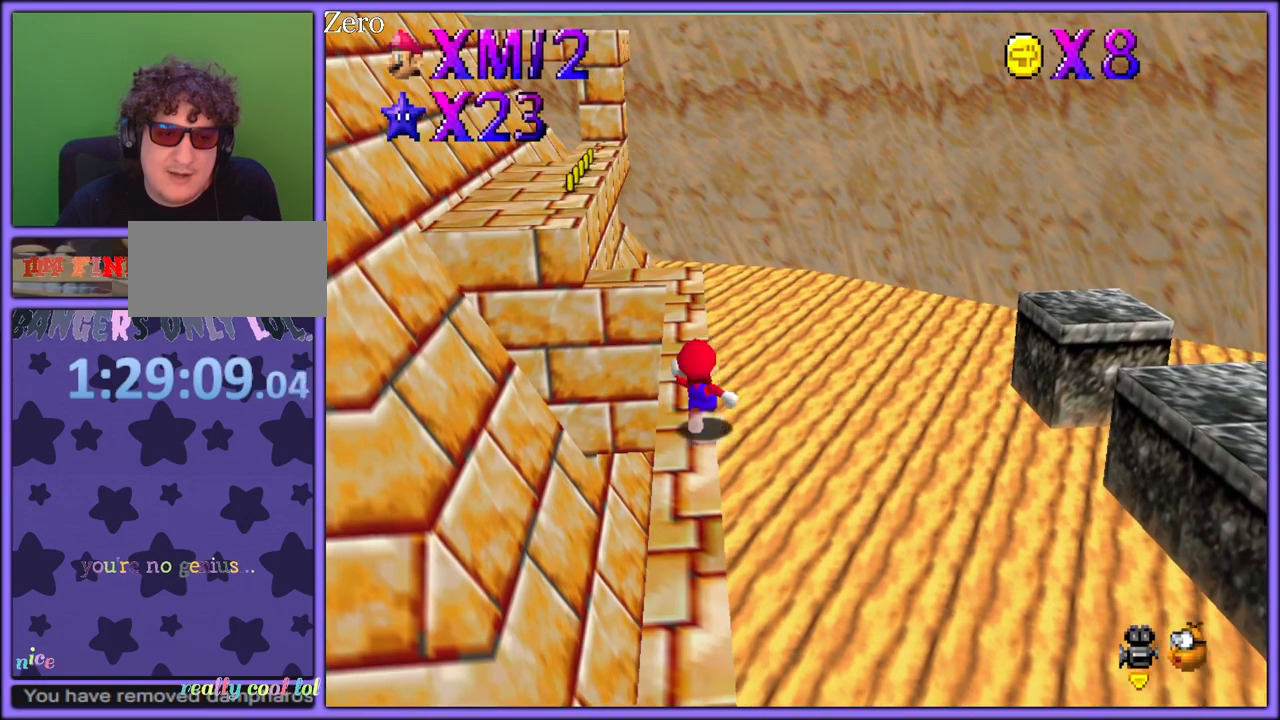
{"dt_ms": 500, "buttons": ["A"], "left_stick": "up", "button_events": [[217, "Z", "down"], [267, "A", "down"], [400, "A", "up"], [467, "A", "down"], [467, "Z", "up"]]}
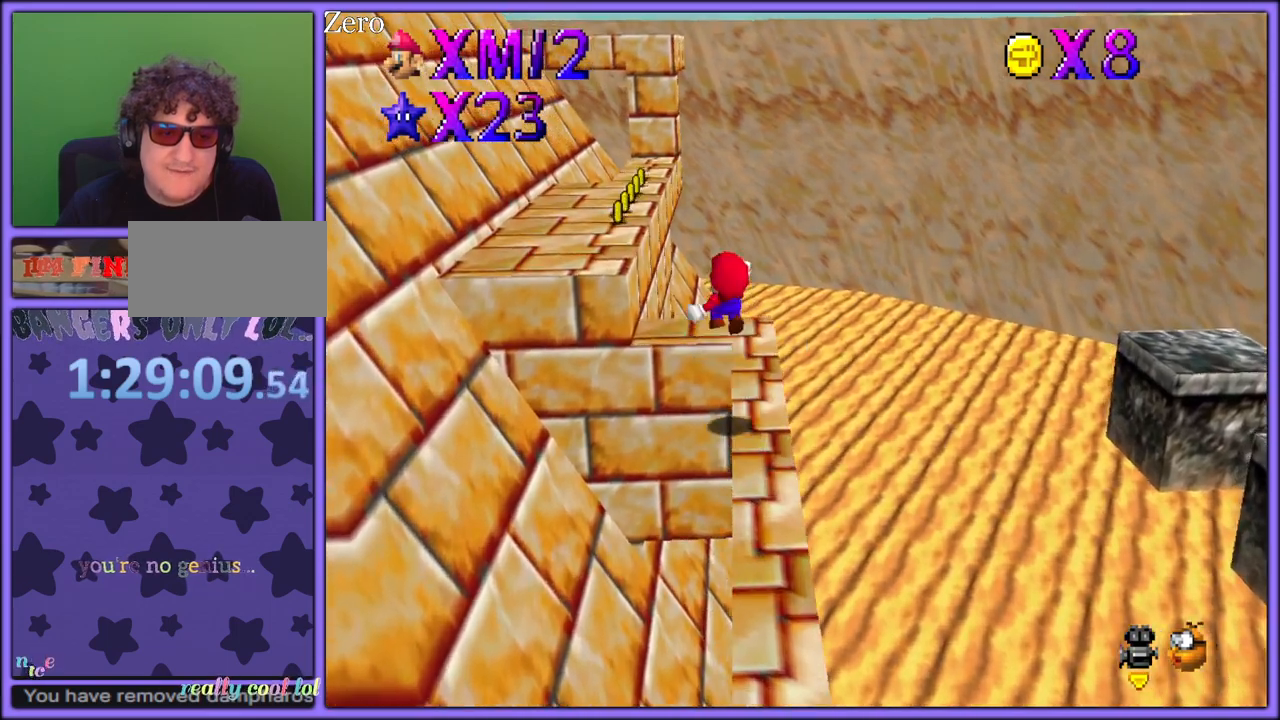
{"dt_ms": 500, "buttons": ["A"], "left_stick": "left", "button_events": [[100, "A", "up"], [167, "A", "down"], [283, "A", "up"], [350, "A", "down"]]}
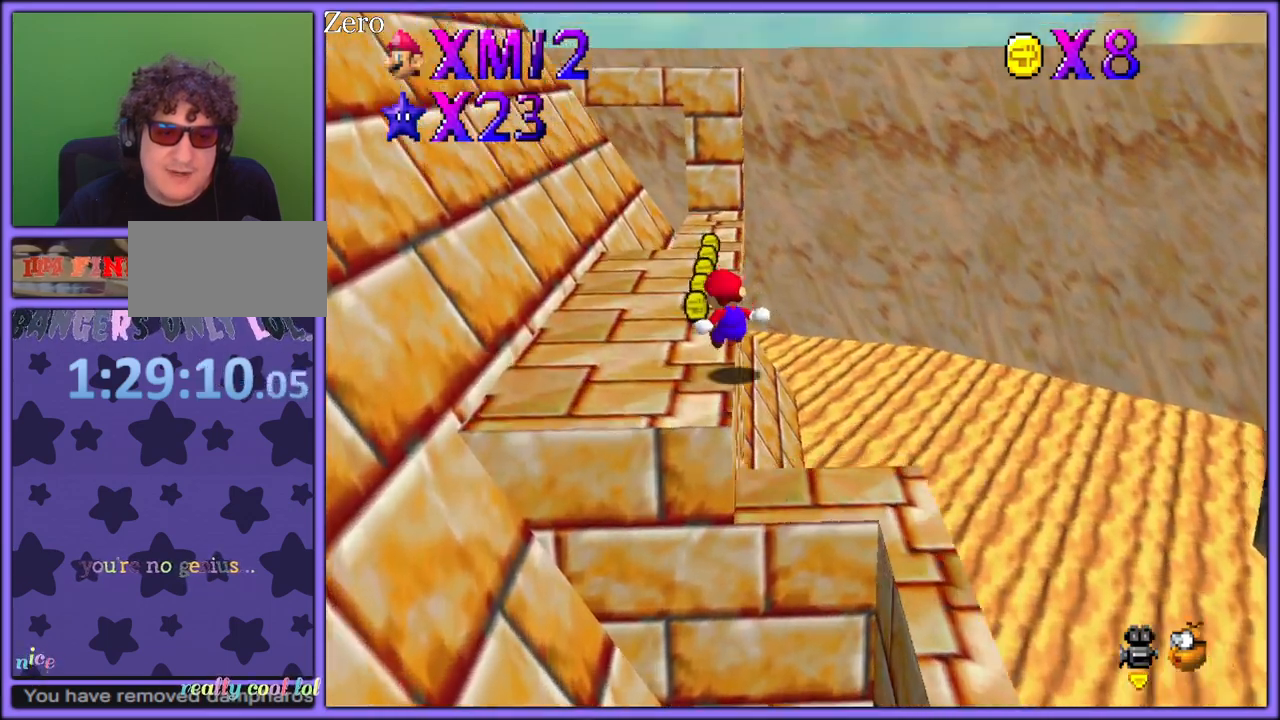
{"dt_ms": 500, "buttons": ["A"], "left_stick": "up", "button_events": [[433, "B", "down"], [483, "B", "up"]]}
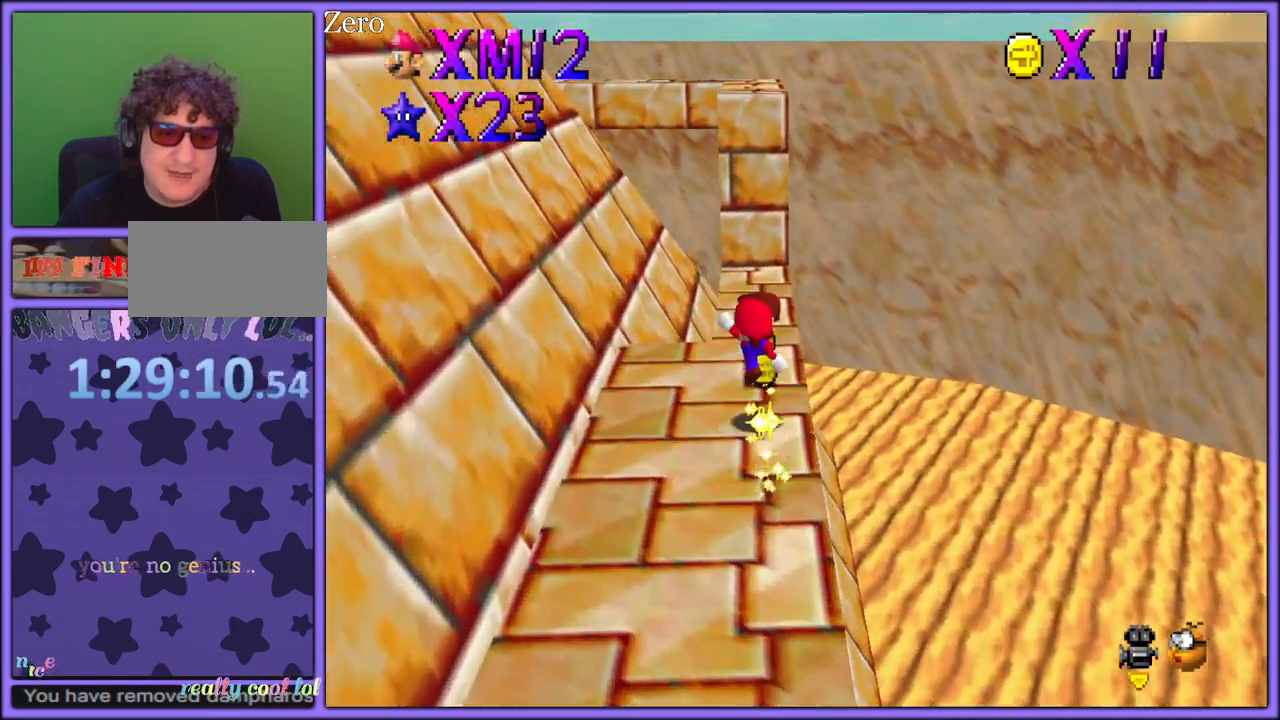
{"dt_ms": 500, "buttons": ["A", "B"], "left_stick": "up-right", "button_events": [[17, "A", "up"], [133, "C_DOWN", "down"], [133, "C_RIGHT", "down"], [183, "C_DOWN", "up"], [233, "C_RIGHT", "up"], [333, "A", "down"], [500, "B", "down"]]}
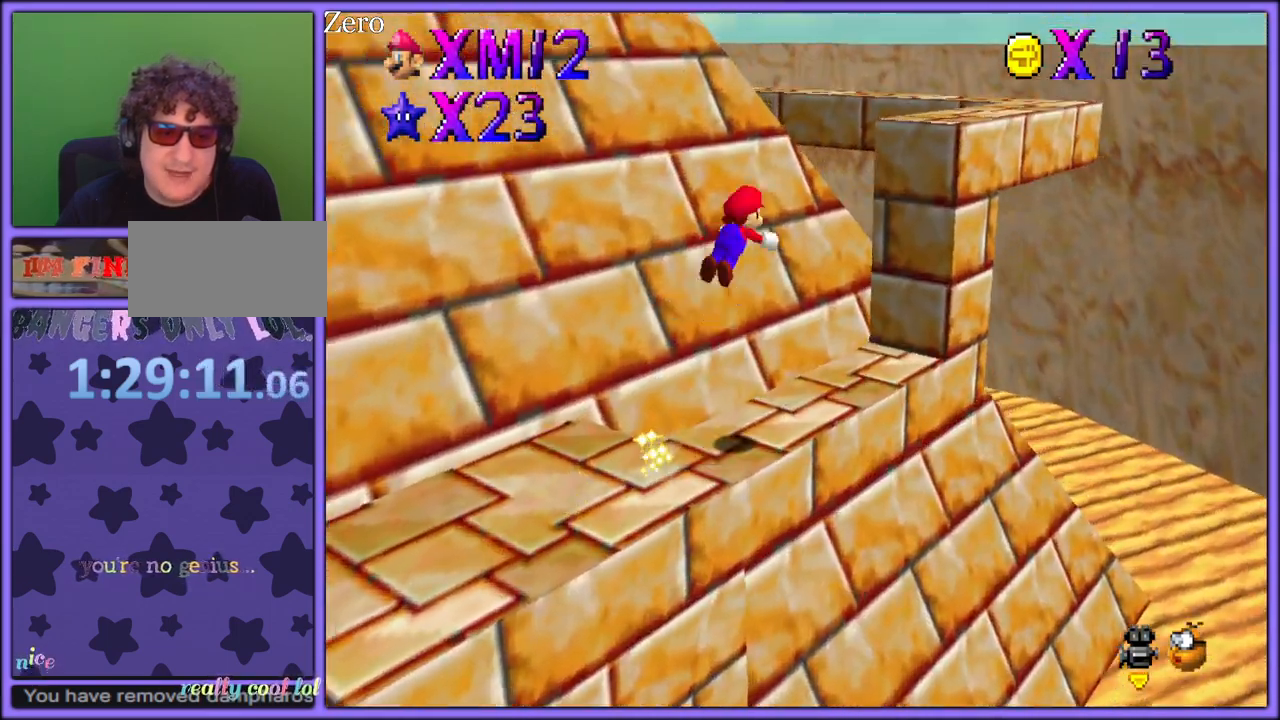
{"dt_ms": 1000, "buttons": ["C_RIGHT"], "left_stick": "center", "button_events": [[67, "A", "up"], [117, "B", "up"], [217, "C_LEFT", "down"], [367, "C_LEFT", "up"], [533, "A", "down"], [633, "A", "up"], [717, "C_RIGHT", "down"], [817, "C_RIGHT", "up"], [900, "C_RIGHT", "down"]]}
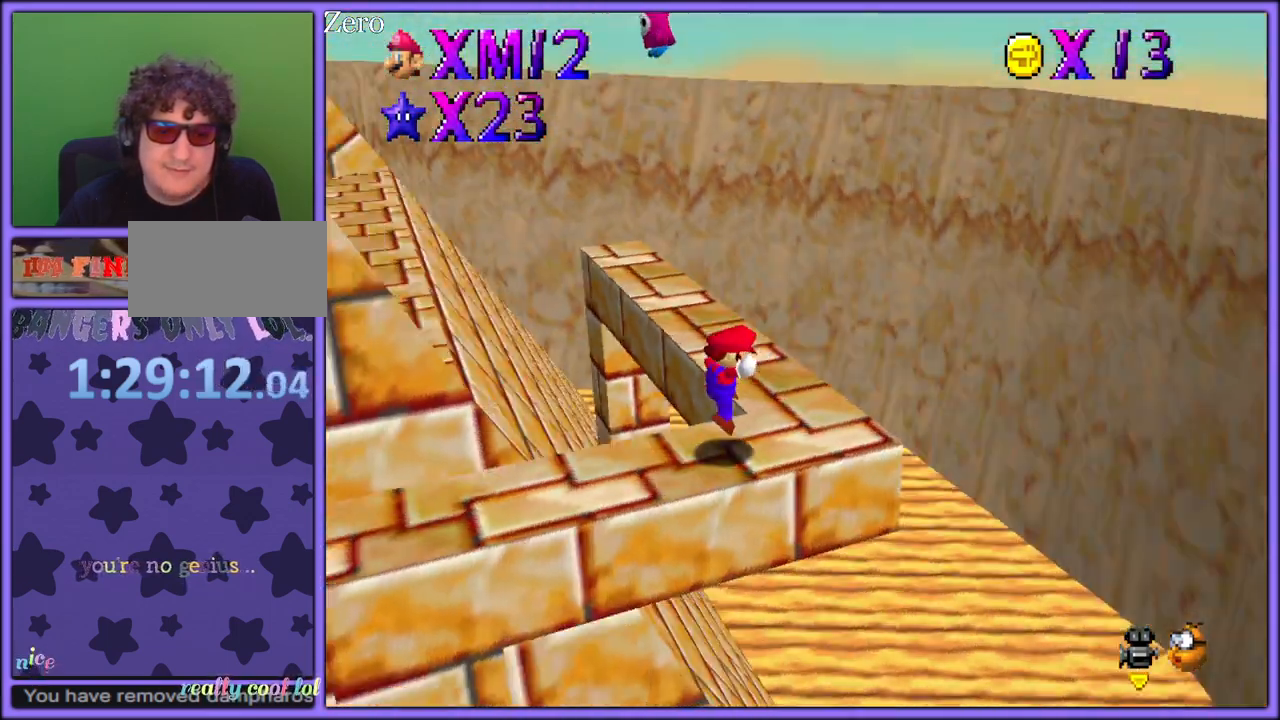
{"dt_ms": 500, "buttons": [], "left_stick": "up", "button_events": [[17, "C_RIGHT", "up"]]}
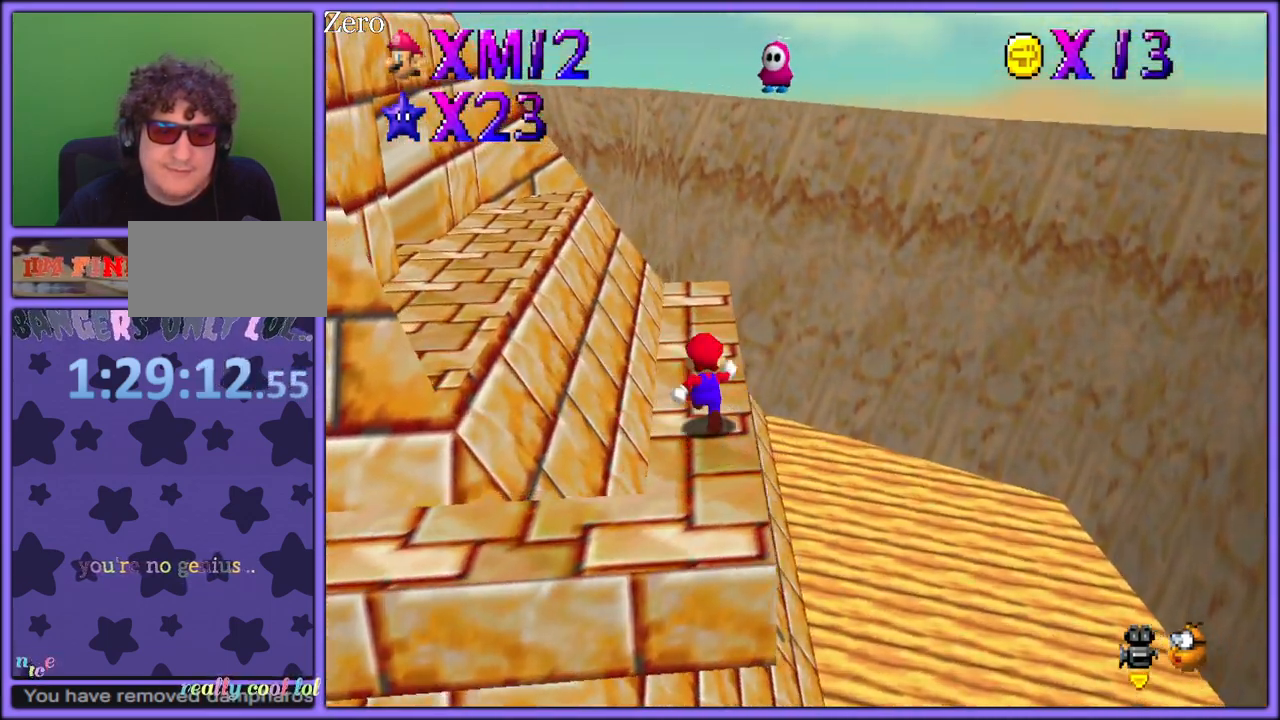
{"dt_ms": 500, "buttons": ["A"], "left_stick": "up-left", "button_events": [[333, "A", "down"]]}